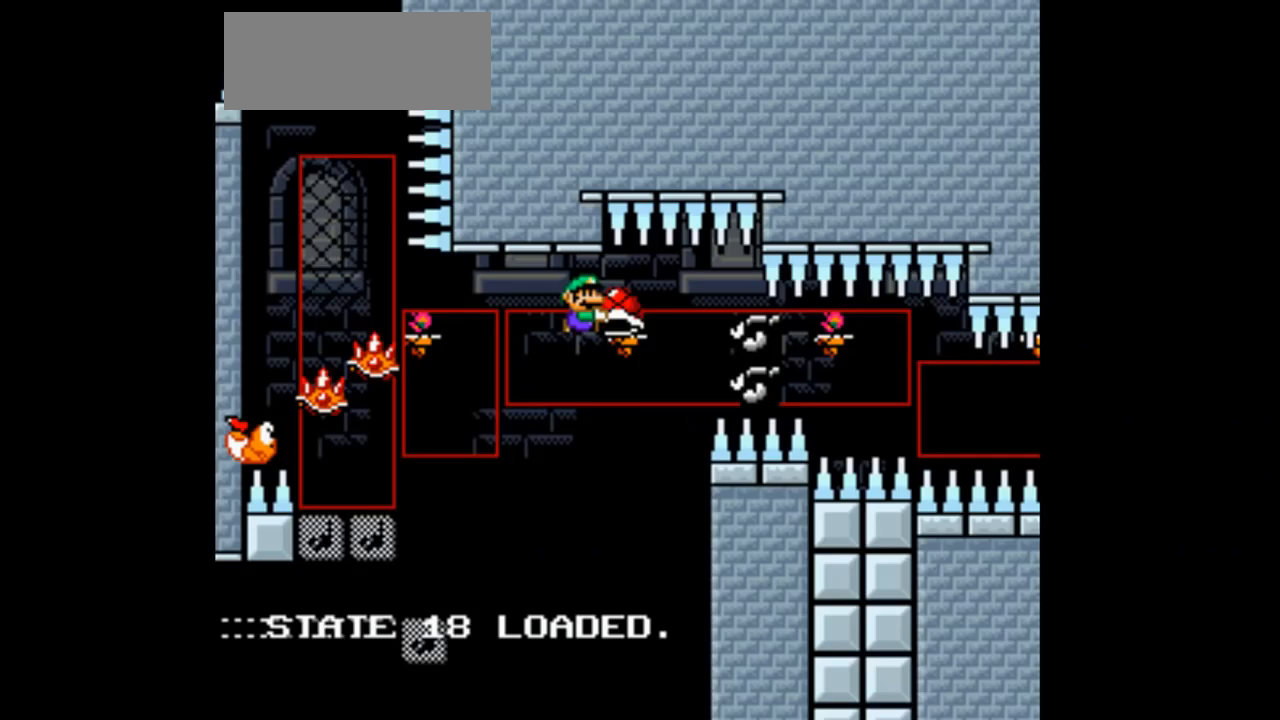
Gameplay with a controller (Nintendo layout); each line is a JSON object with the inputs held at the frame after it (dt_ms = milliseconds from this image to that frame). "events" lists button and stick changes between this image and that frame as [ms after this image, input, new state], when the widget could be followed in between. Not read: L3 R1 R3.
{"dt_ms": 500, "buttons": ["B", "Y"], "events": [[133, "B", "up"], [267, "DPAD_RIGHT", "down"], [333, "B", "down"], [500, "DPAD_RIGHT", "up"]]}
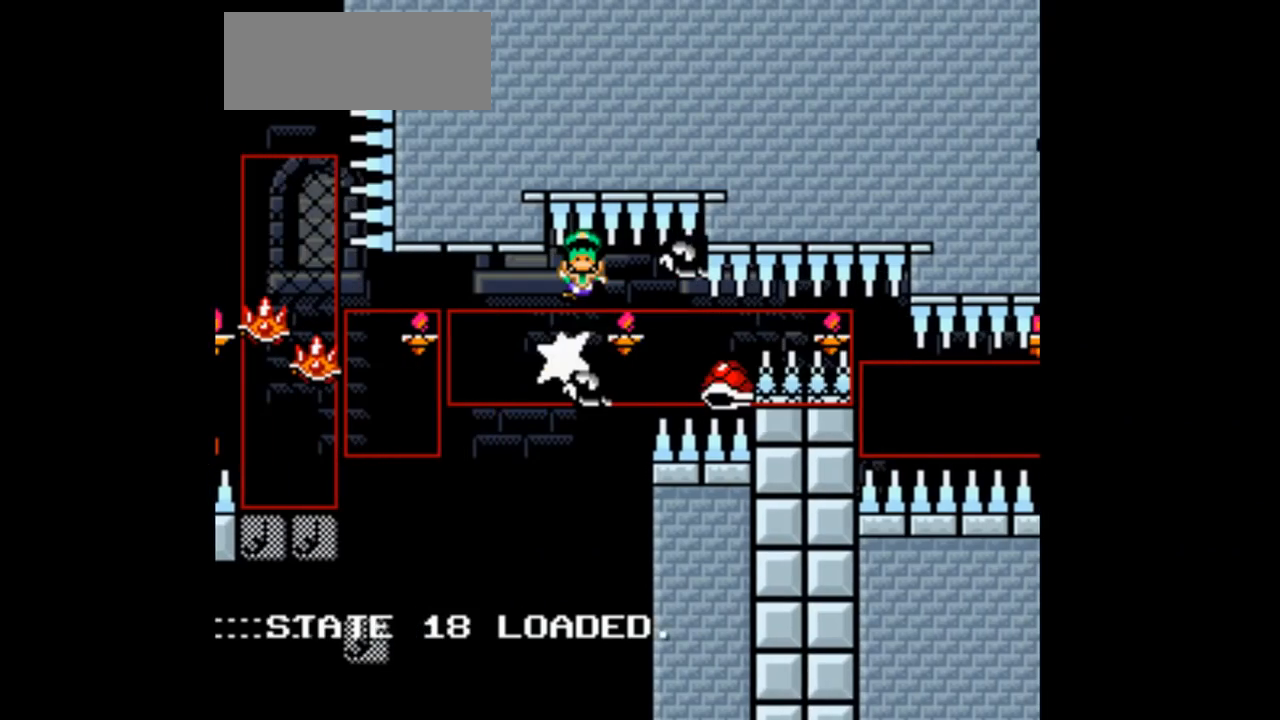
{"dt_ms": 500, "buttons": ["B", "Y"], "events": [[133, "DPAD_LEFT", "down"], [300, "DPAD_LEFT", "up"]]}
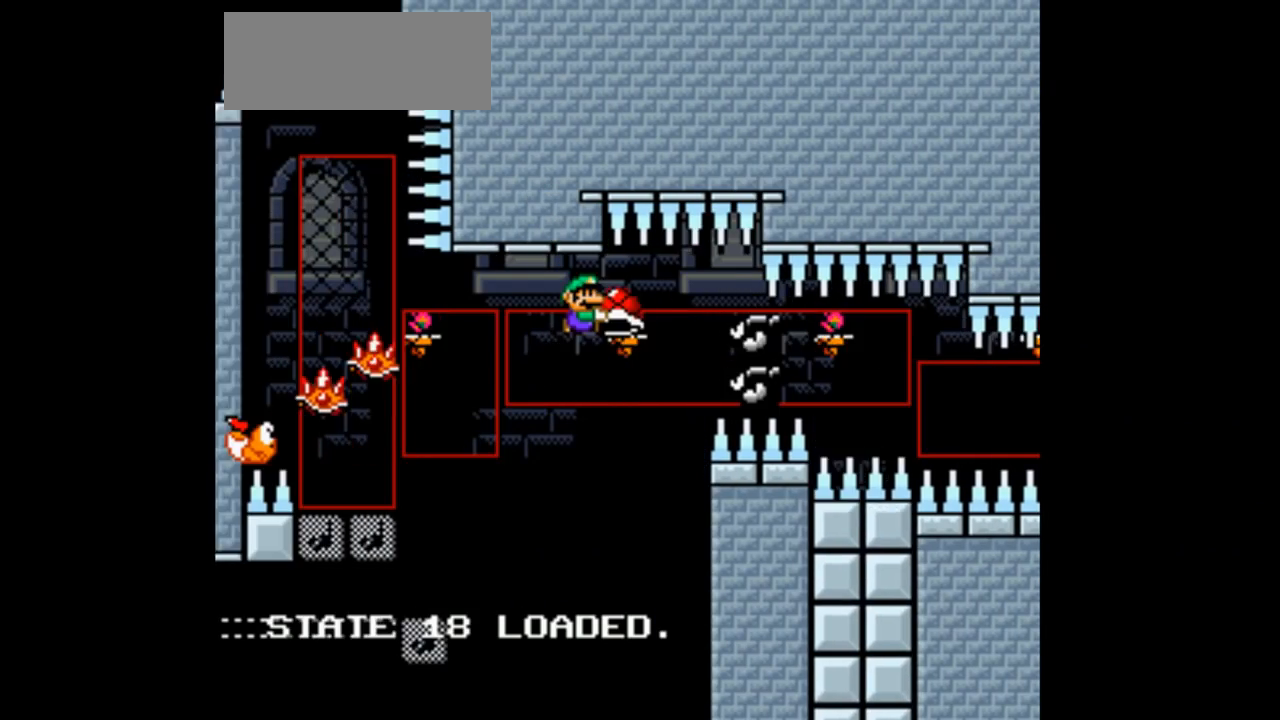
{"dt_ms": 500, "buttons": ["B", "Y"], "events": [[200, "Y", "up"], [267, "Y", "down"]]}
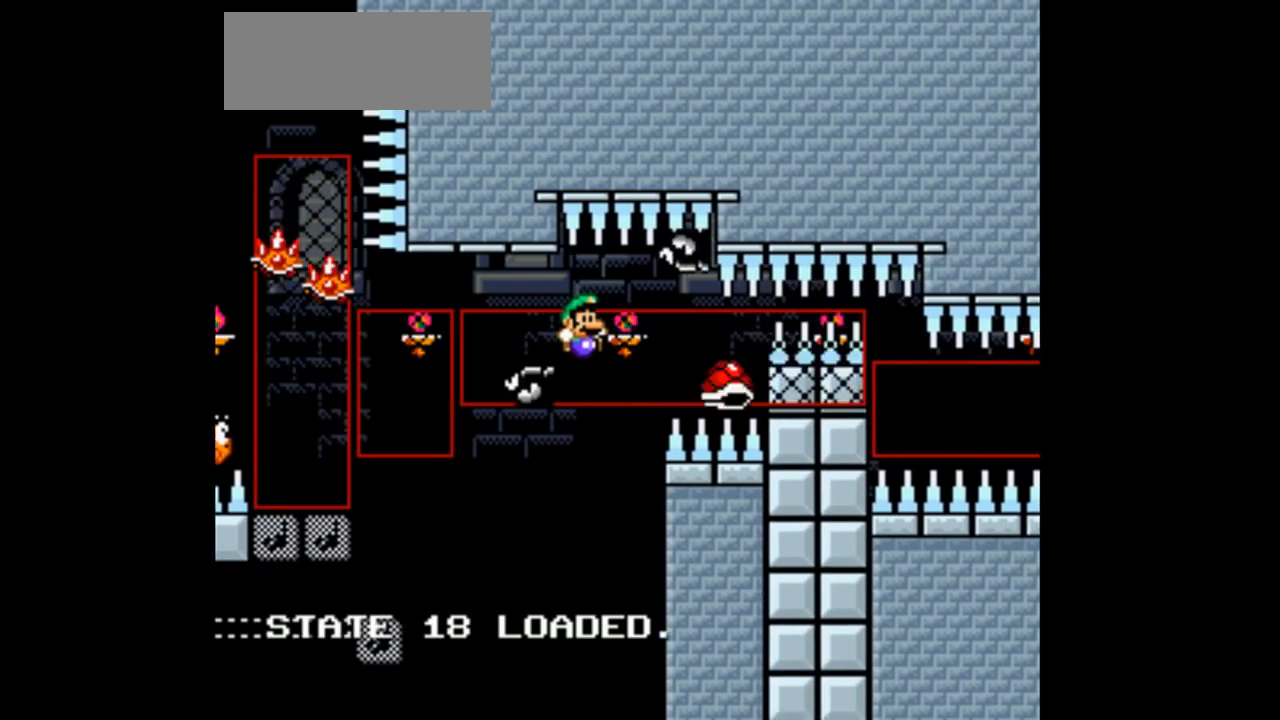
{"dt_ms": 500, "buttons": ["B", "Y"], "events": [[100, "DPAD_LEFT", "down"], [267, "DPAD_LEFT", "up"]]}
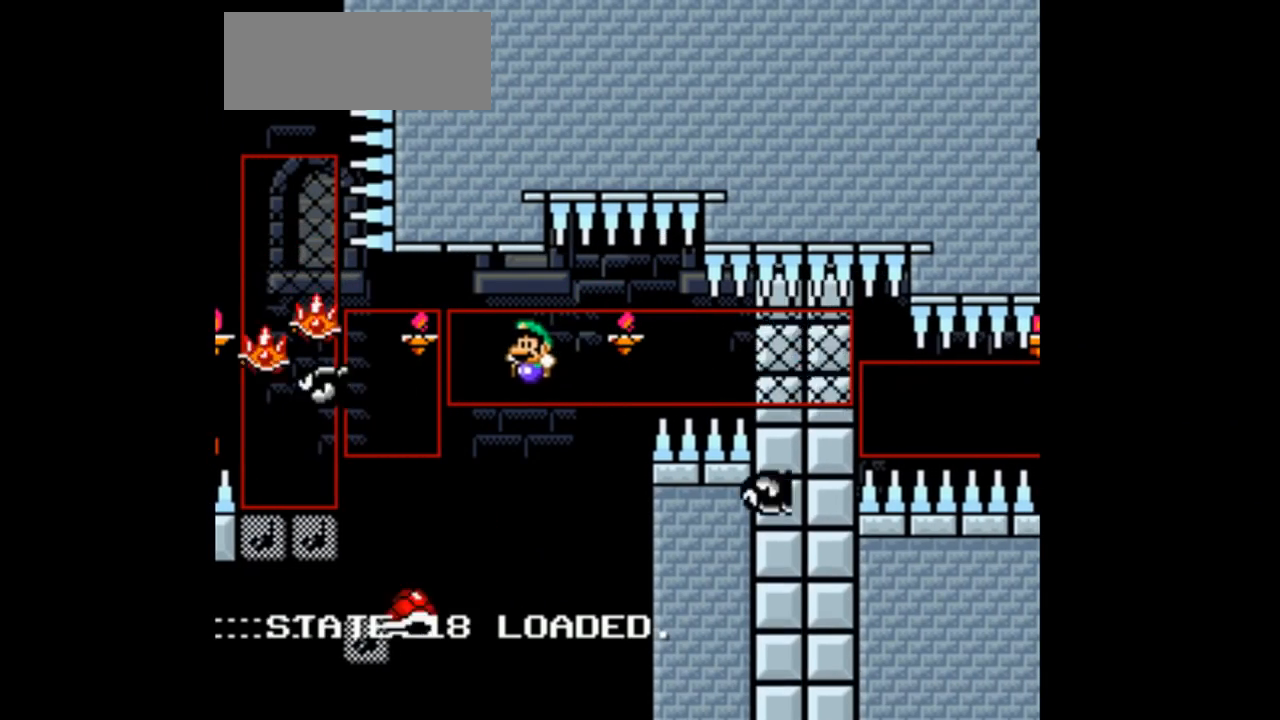
{"dt_ms": 500, "buttons": ["B", "Y", "DPAD_RIGHT"], "events": [[500, "DPAD_RIGHT", "down"]]}
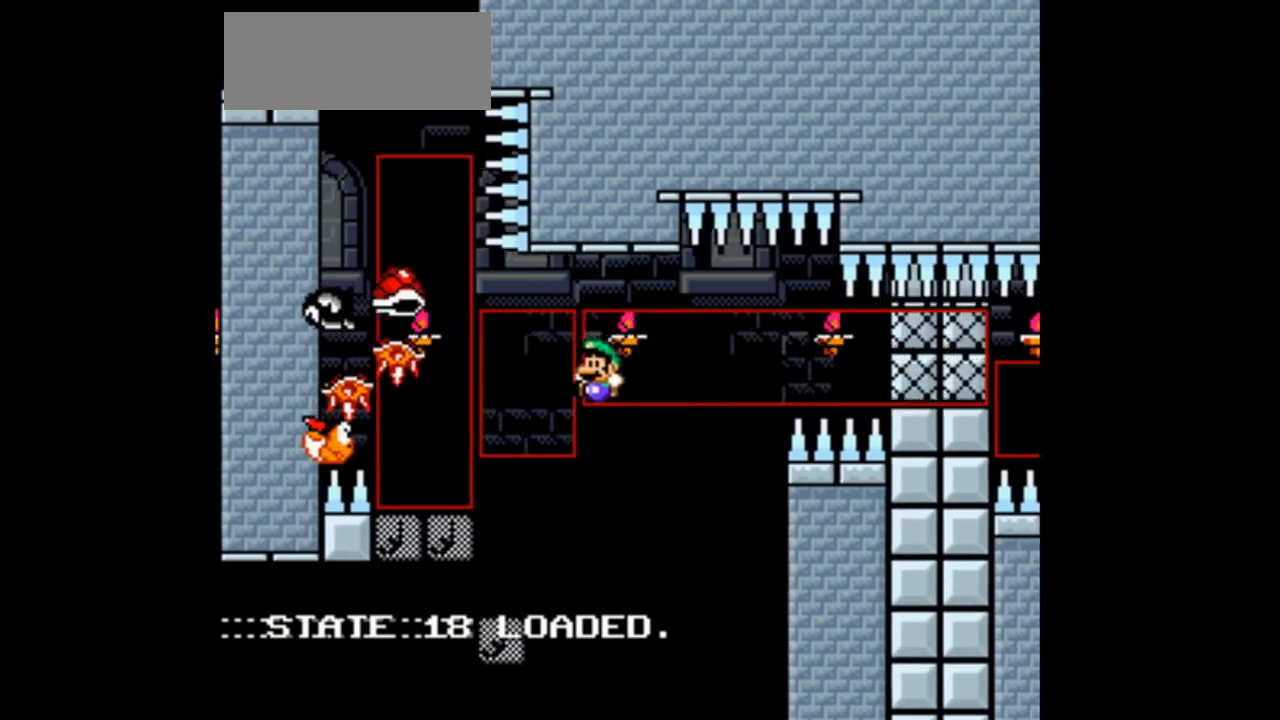
{"dt_ms": 500, "buttons": ["B", "Y", "DPAD_LEFT"]}
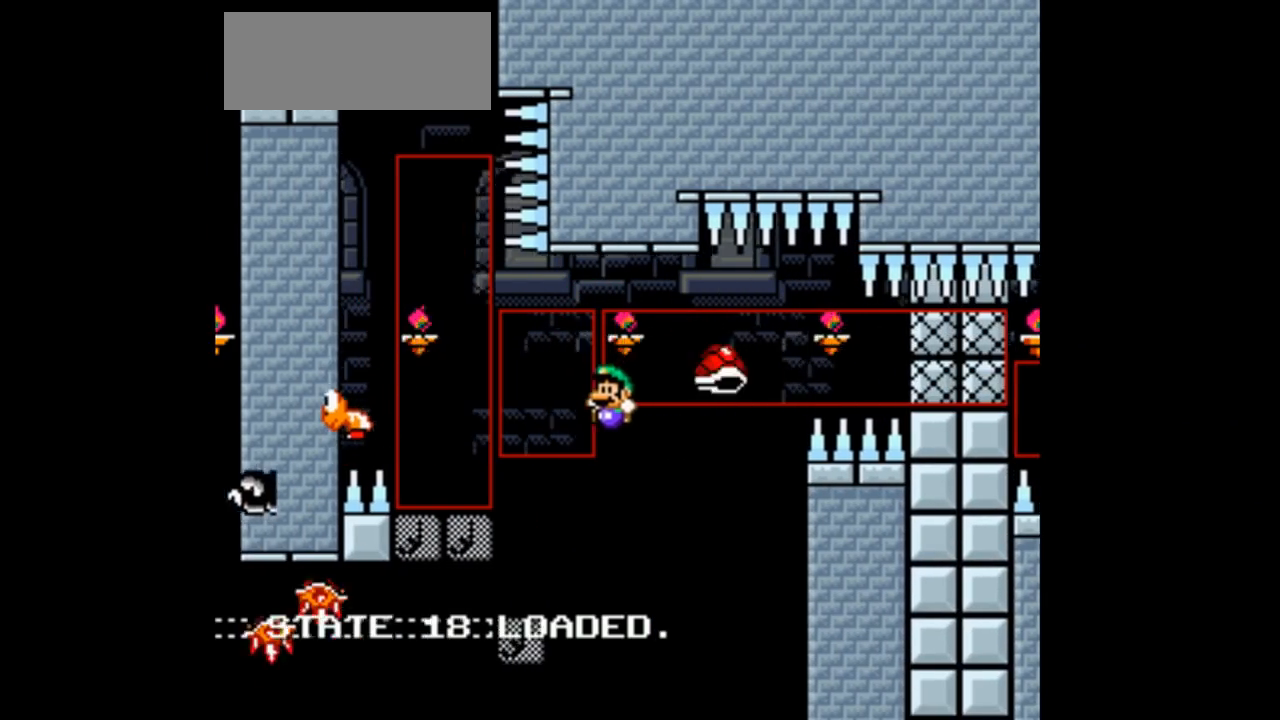
{"dt_ms": 500, "buttons": ["B", "Y", "DPAD_LEFT"], "events": []}
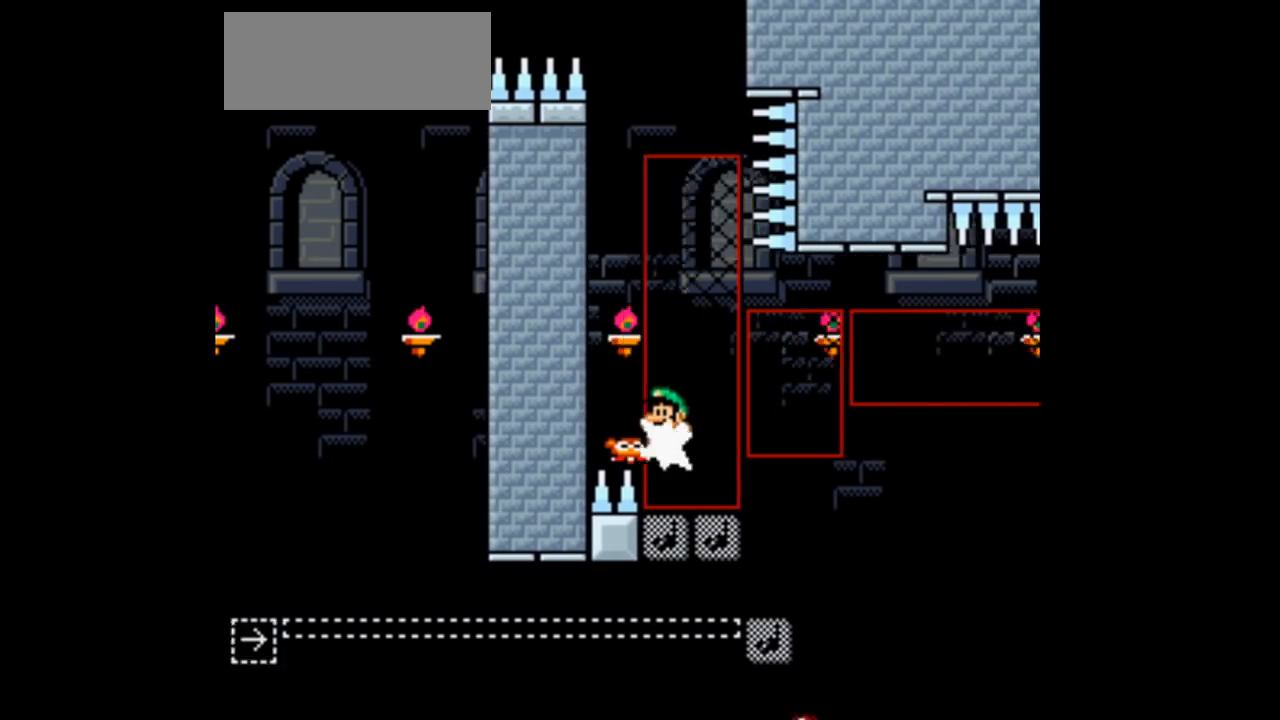
{"dt_ms": 500, "buttons": ["Y"], "events": [[133, "DPAD_LEFT", "up"], [267, "DPAD_RIGHT", "down"], [367, "B", "up"], [367, "DPAD_RIGHT", "up"]]}
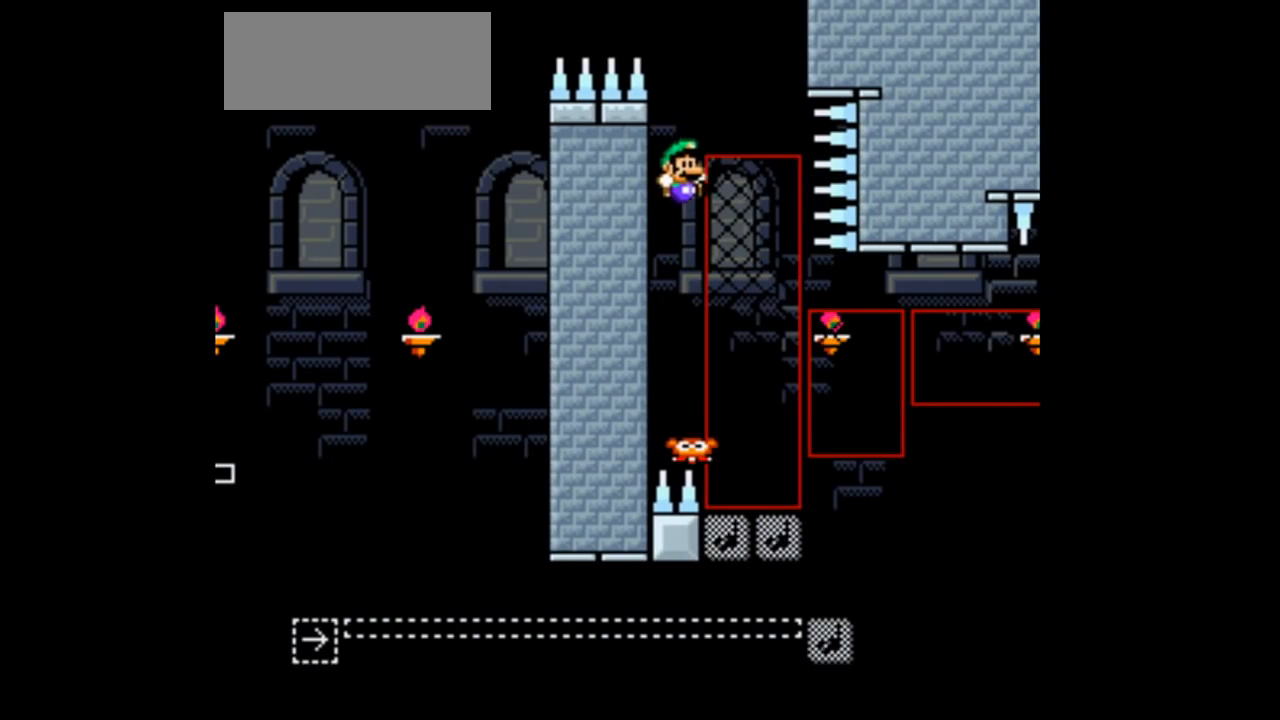
{"dt_ms": 500, "buttons": ["Y", "DPAD_LEFT"], "events": [[67, "DPAD_RIGHT", "down"], [367, "DPAD_RIGHT", "up"], [467, "DPAD_LEFT", "down"]]}
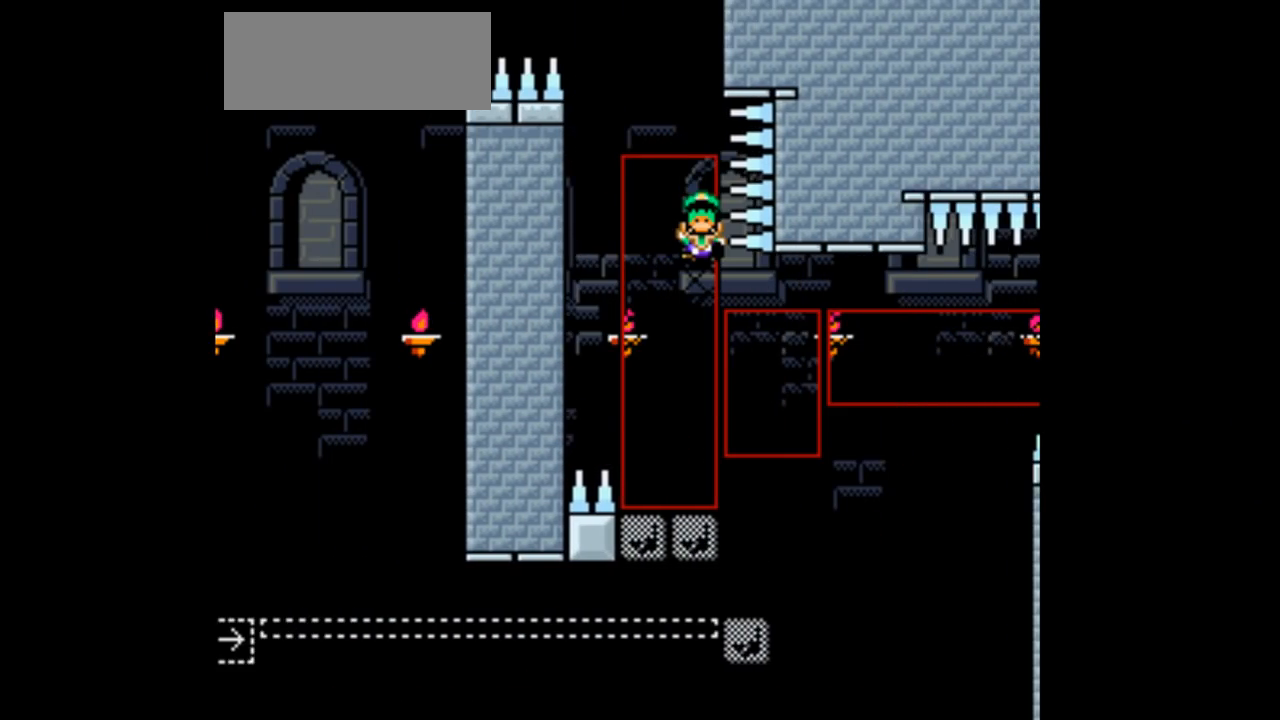
{"dt_ms": 500, "buttons": ["B", "Y"], "events": [[200, "DPAD_LEFT", "up"], [333, "B", "down"]]}
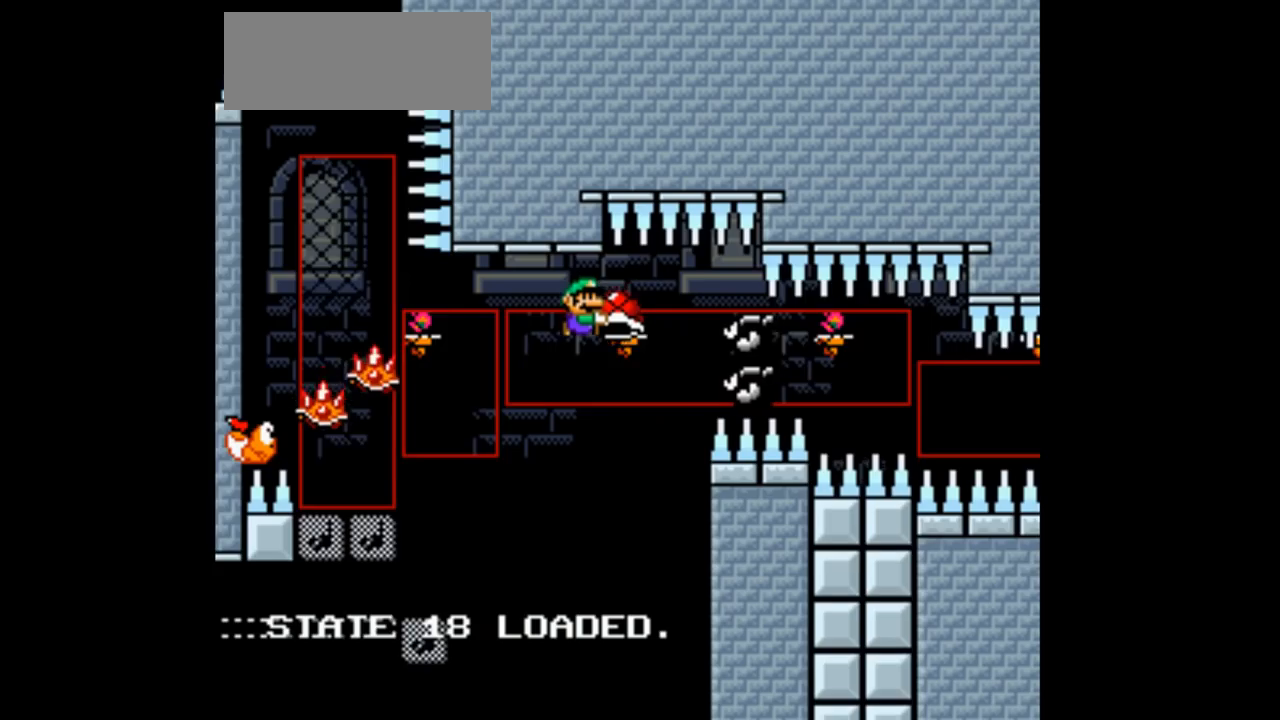
{"dt_ms": 500, "buttons": ["B", "Y"], "events": [[300, "B", "up"], [367, "B", "down"]]}
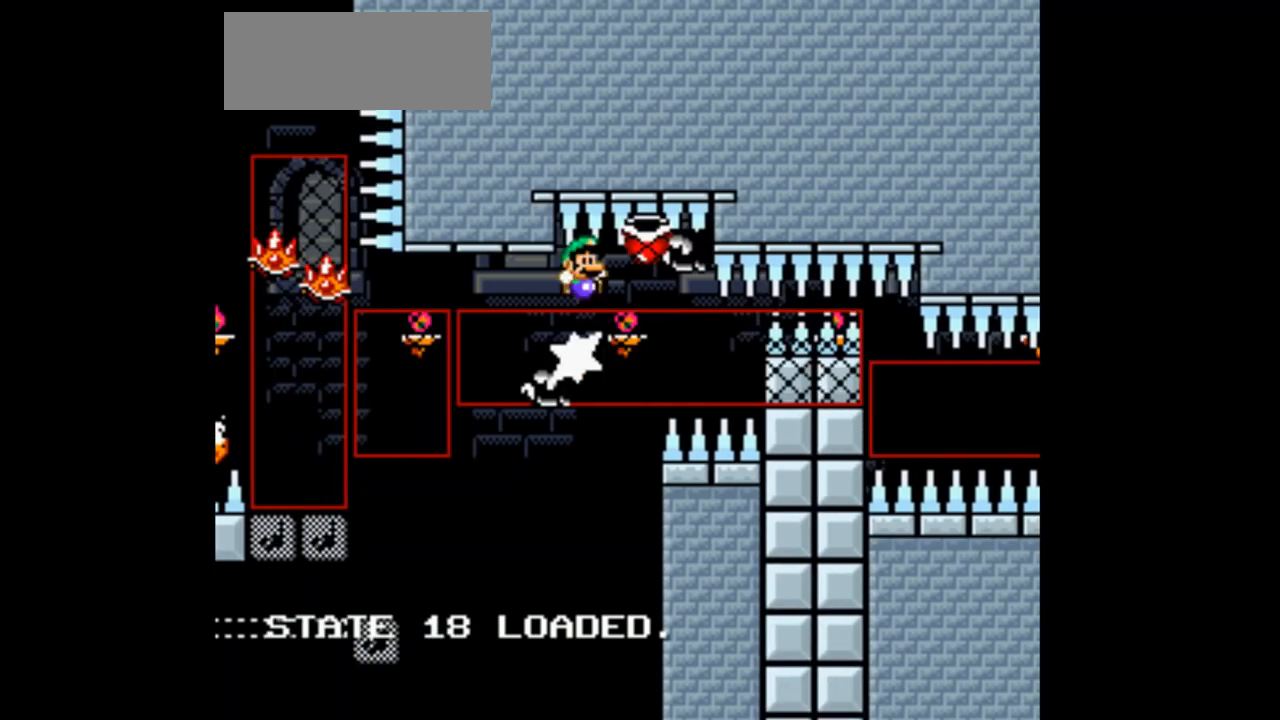
{"dt_ms": 500, "buttons": ["B"], "events": [[433, "Y", "up"]]}
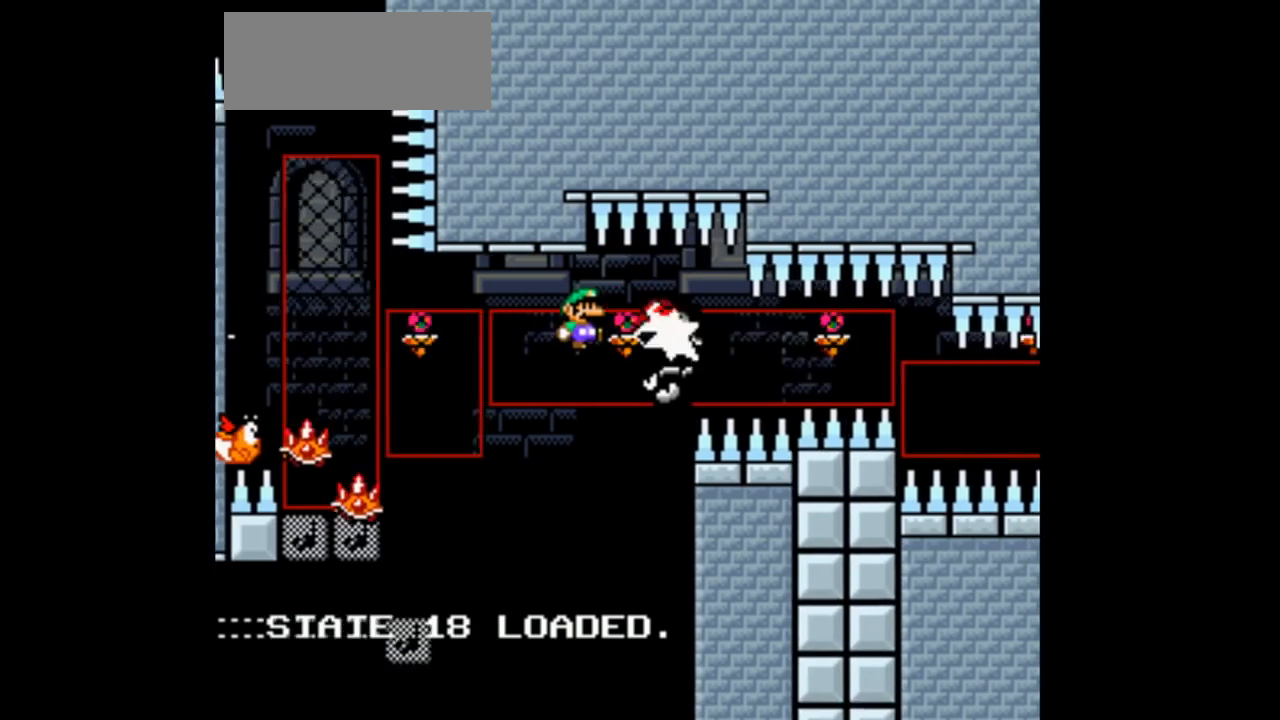
{"dt_ms": 500, "buttons": ["B", "Y", "DPAD_LEFT"], "events": [[67, "Y", "down"], [433, "DPAD_LEFT", "down"]]}
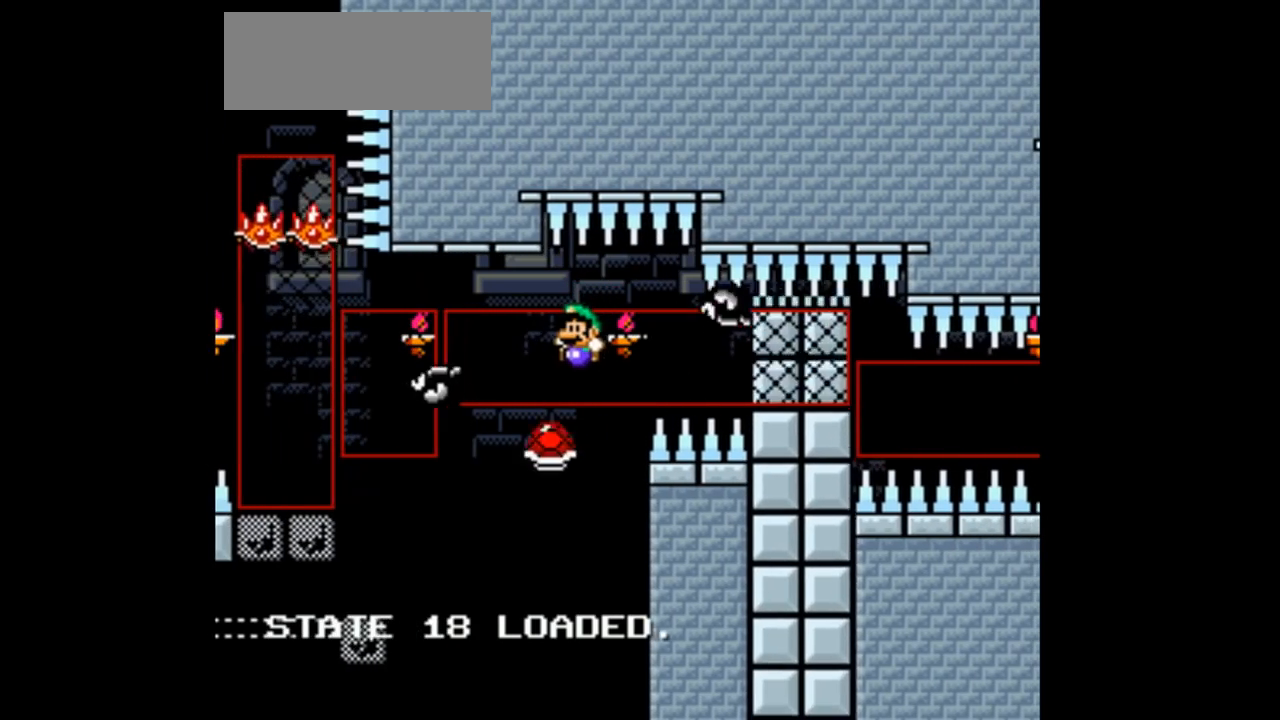
{"dt_ms": 500, "buttons": ["B", "Y"], "events": [[100, "DPAD_LEFT", "up"]]}
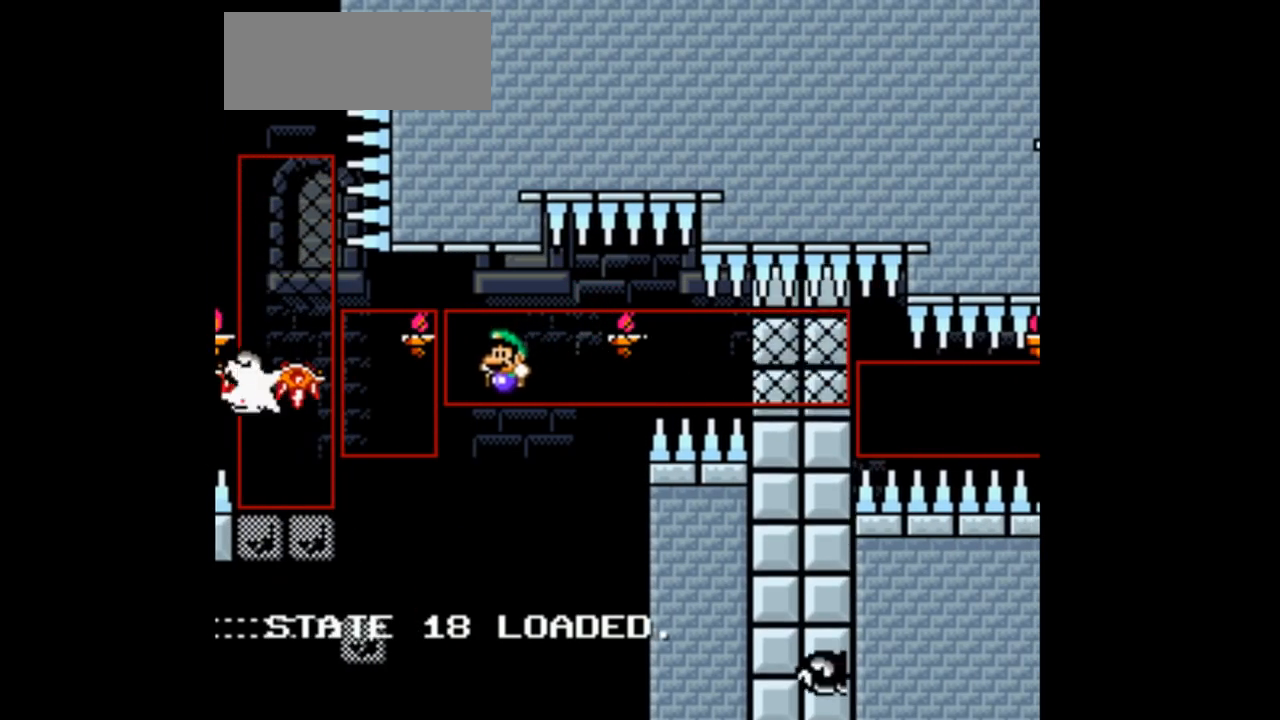
{"dt_ms": 500, "buttons": ["B", "Y"], "events": []}
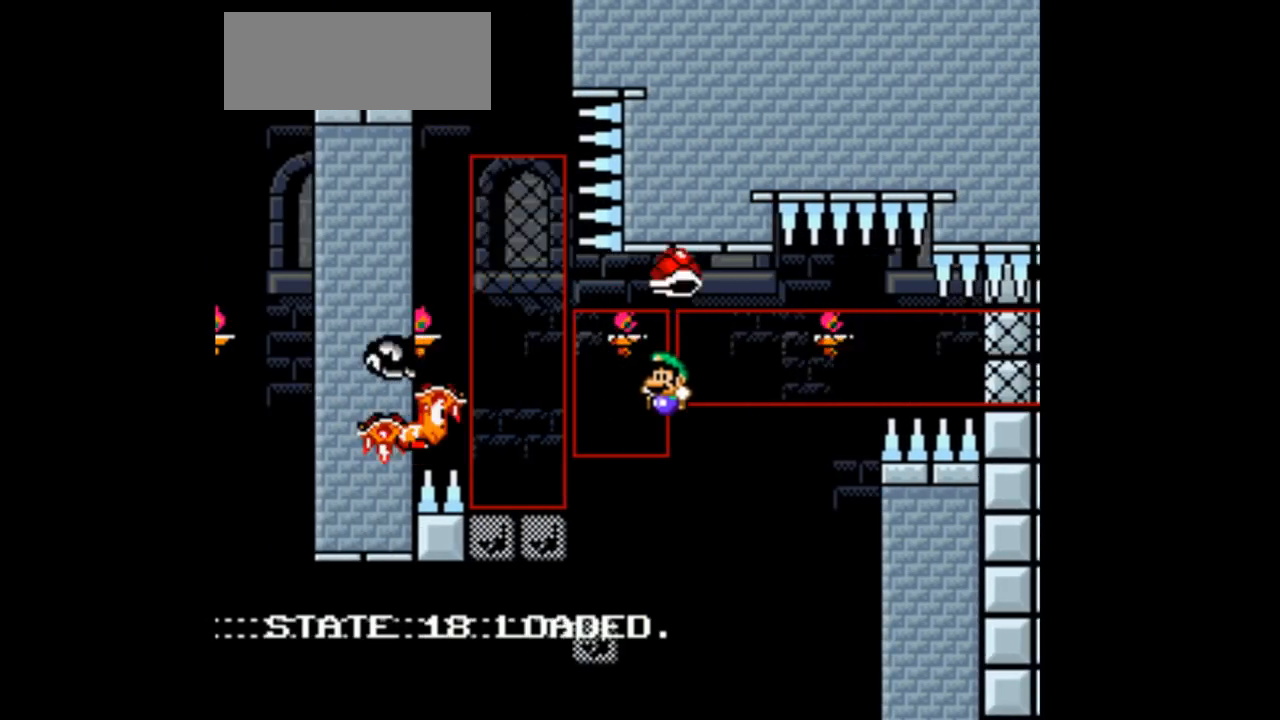
{"dt_ms": 500, "buttons": ["B", "Y", "DPAD_LEFT"], "events": [[33, "DPAD_LEFT", "down"]]}
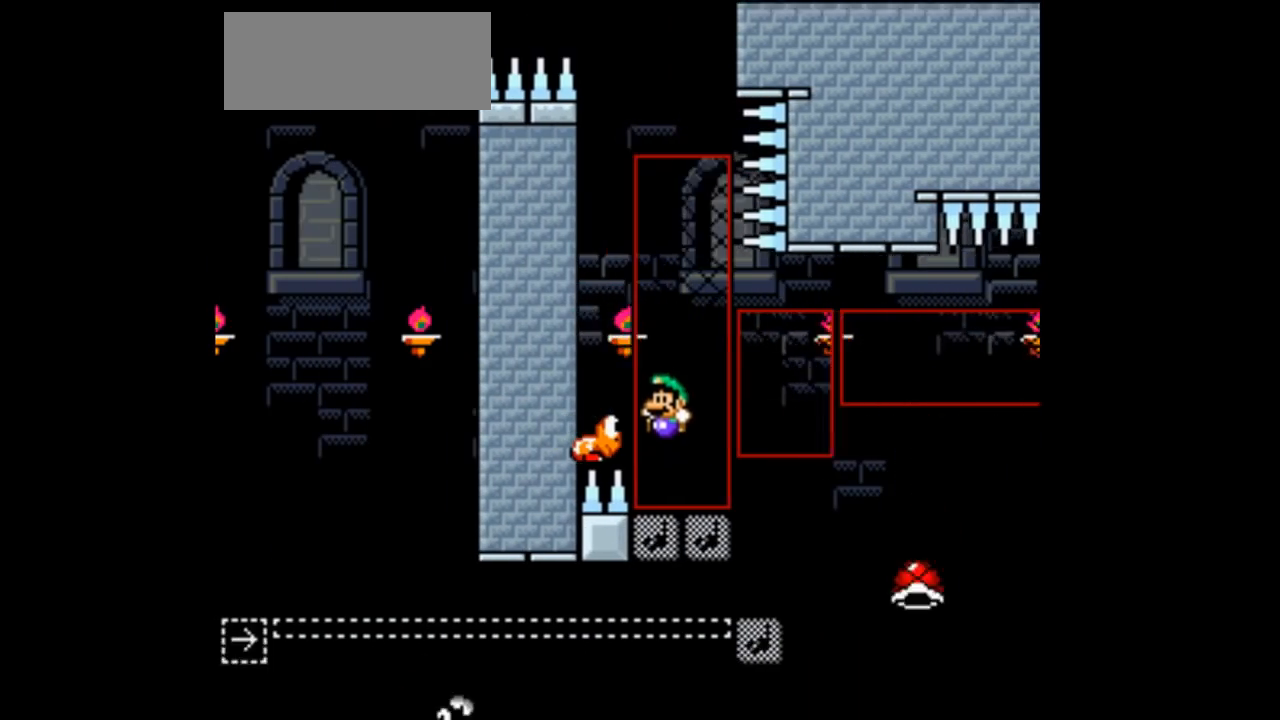
{"dt_ms": 500, "buttons": ["Y"], "events": [[167, "DPAD_LEFT", "up"], [300, "B", "up"]]}
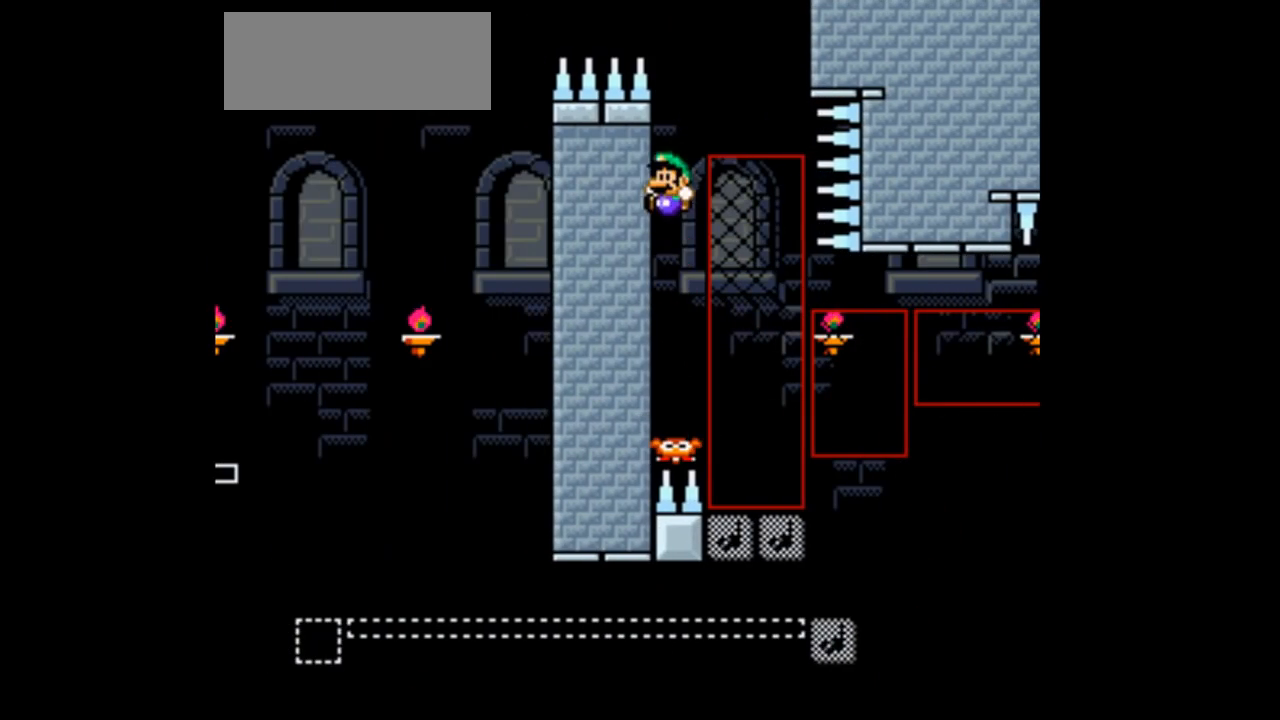
{"dt_ms": 500, "buttons": ["B", "Y", "DPAD_RIGHT"], "events": [[33, "DPAD_RIGHT", "down"], [300, "B", "down"]]}
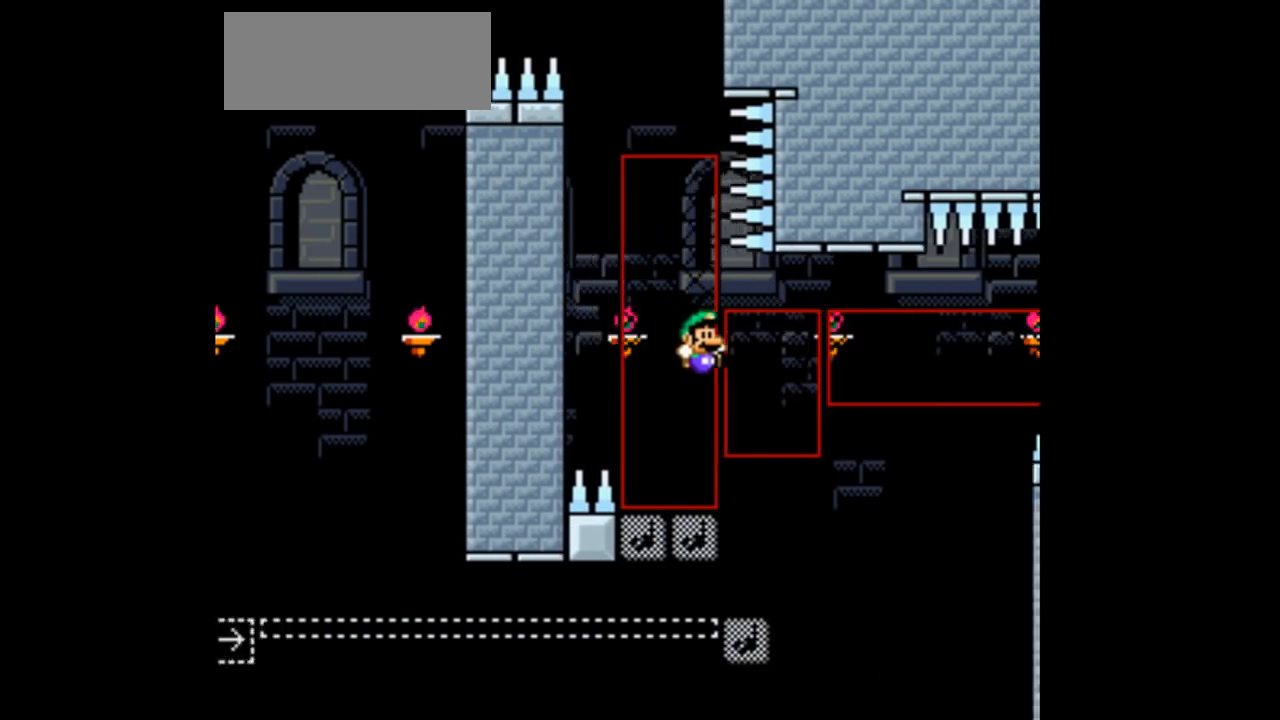
{"dt_ms": 500, "buttons": ["B", "Y", "DPAD_RIGHT"]}
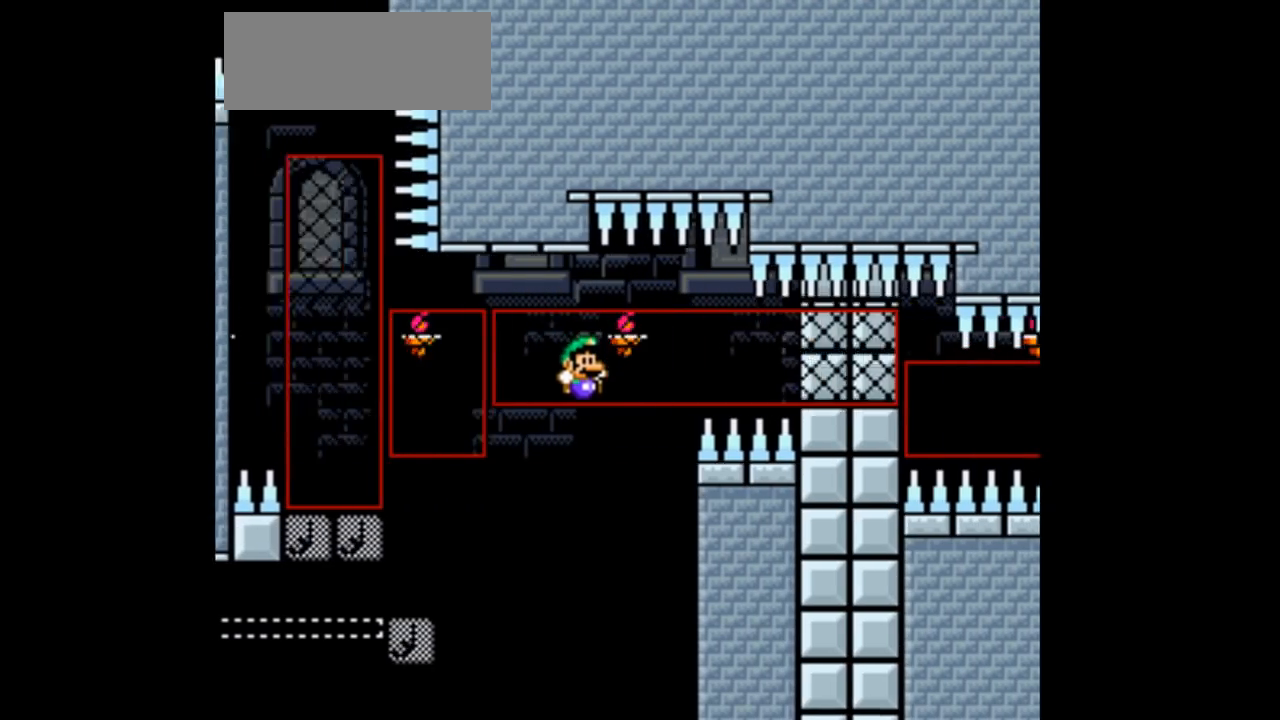
{"dt_ms": 1000, "buttons": ["B", "Y"]}
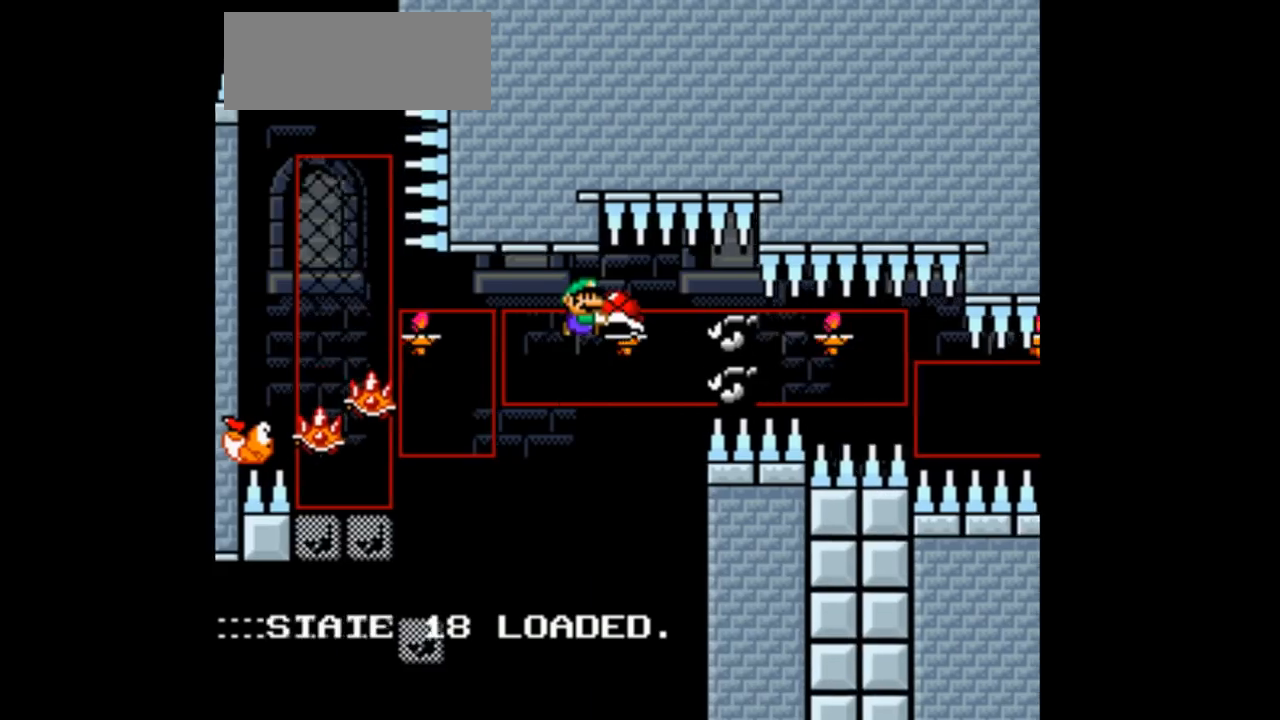
{"dt_ms": 500, "buttons": ["B", "Y", "DPAD_LEFT"], "events": [[400, "DPAD_LEFT", "down"]]}
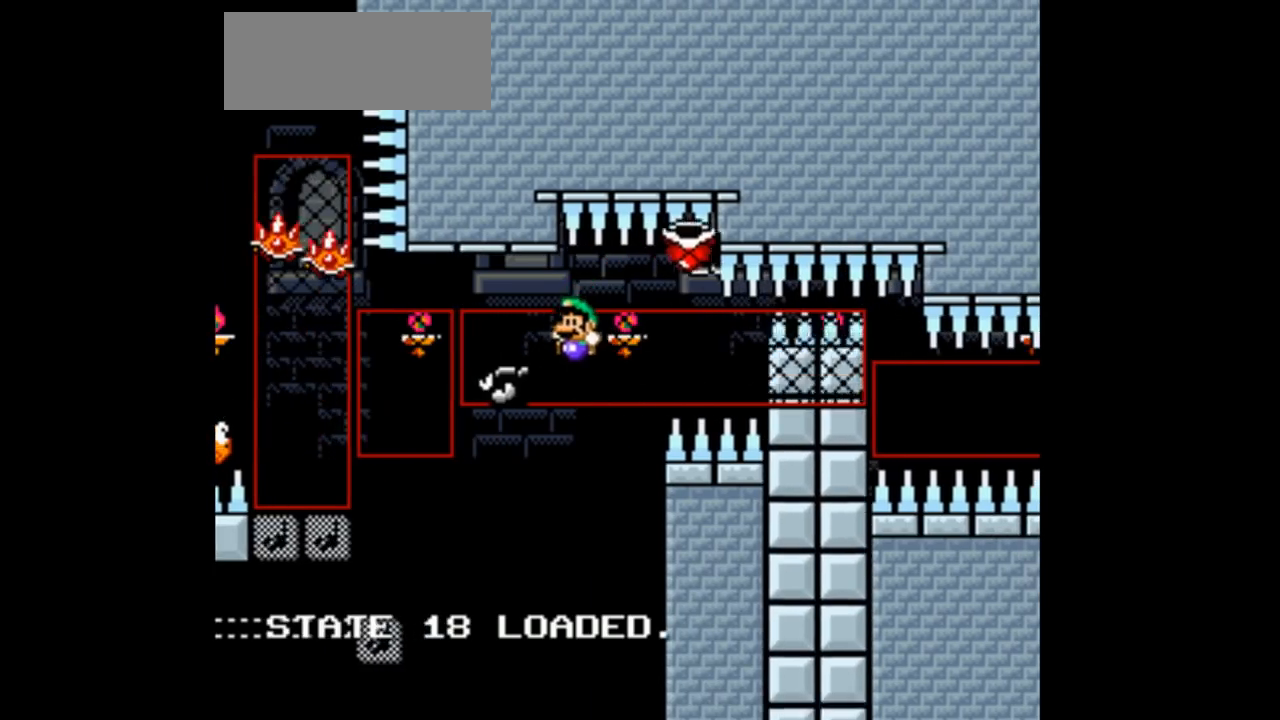
{"dt_ms": 500, "buttons": ["B", "Y"], "events": [[33, "DPAD_LEFT", "up"], [367, "Y", "up"], [467, "Y", "down"]]}
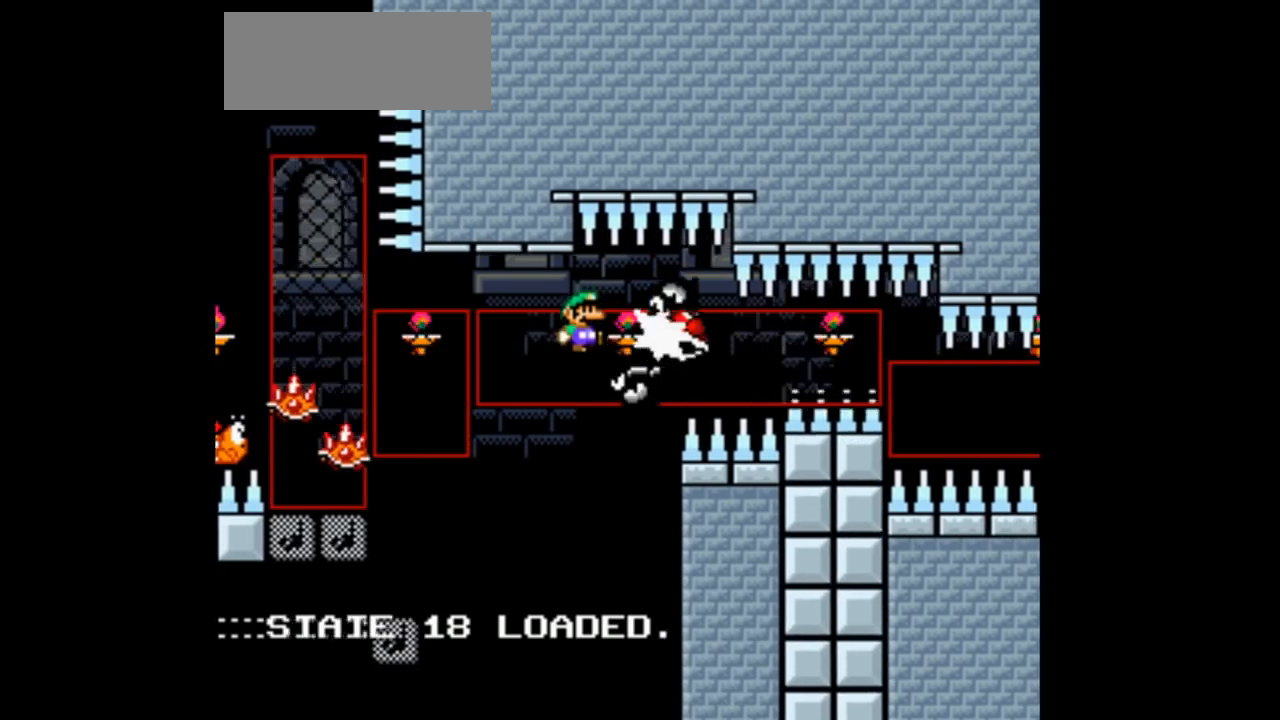
{"dt_ms": 500, "buttons": ["B", "Y"], "events": [[100, "DPAD_LEFT", "down"], [267, "DPAD_LEFT", "up"]]}